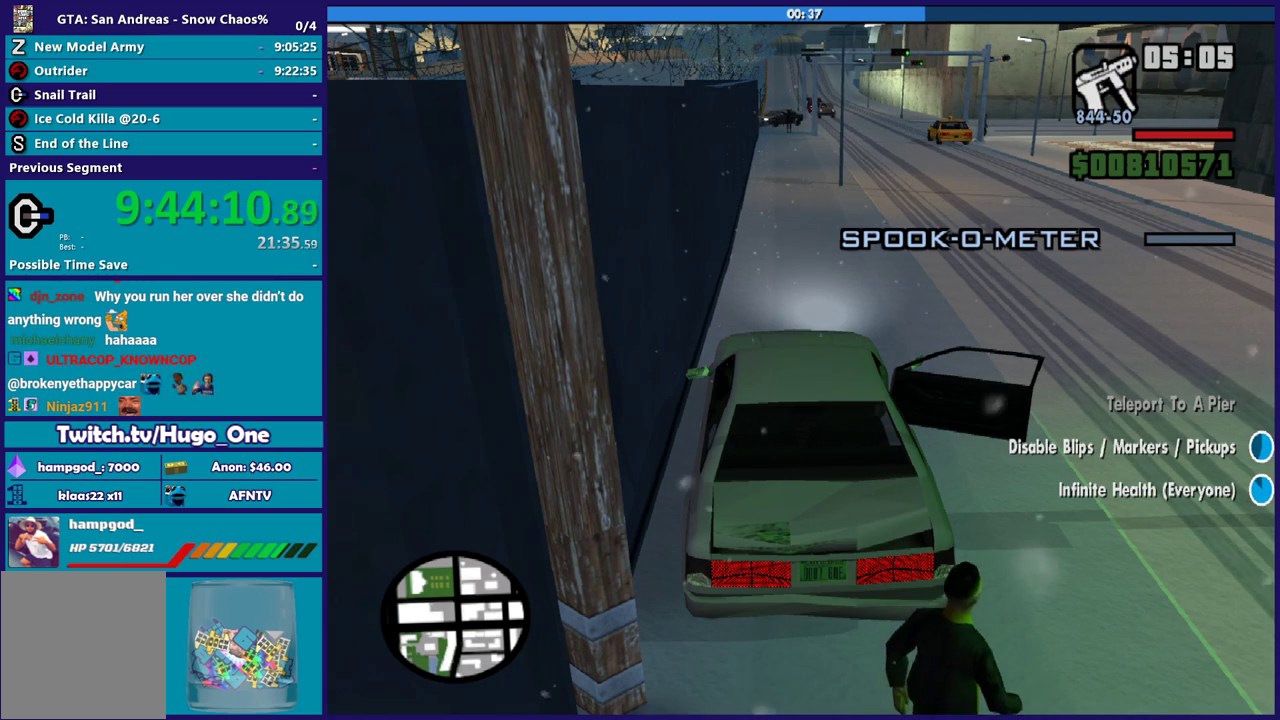
Gameplay with a controller (Xbox layout); each line is a JSON object with the inputs held at the frame after it. "events" lists button and stick changes between this image and that frame as [ms after this image, input, new state], when the widget could be followed in between.
{"buttons": ["R2"], "left_stick": "down-right", "right_stick": "center", "events": [[300, "left_stick", "down-right"], [434, "R2", "down"]]}
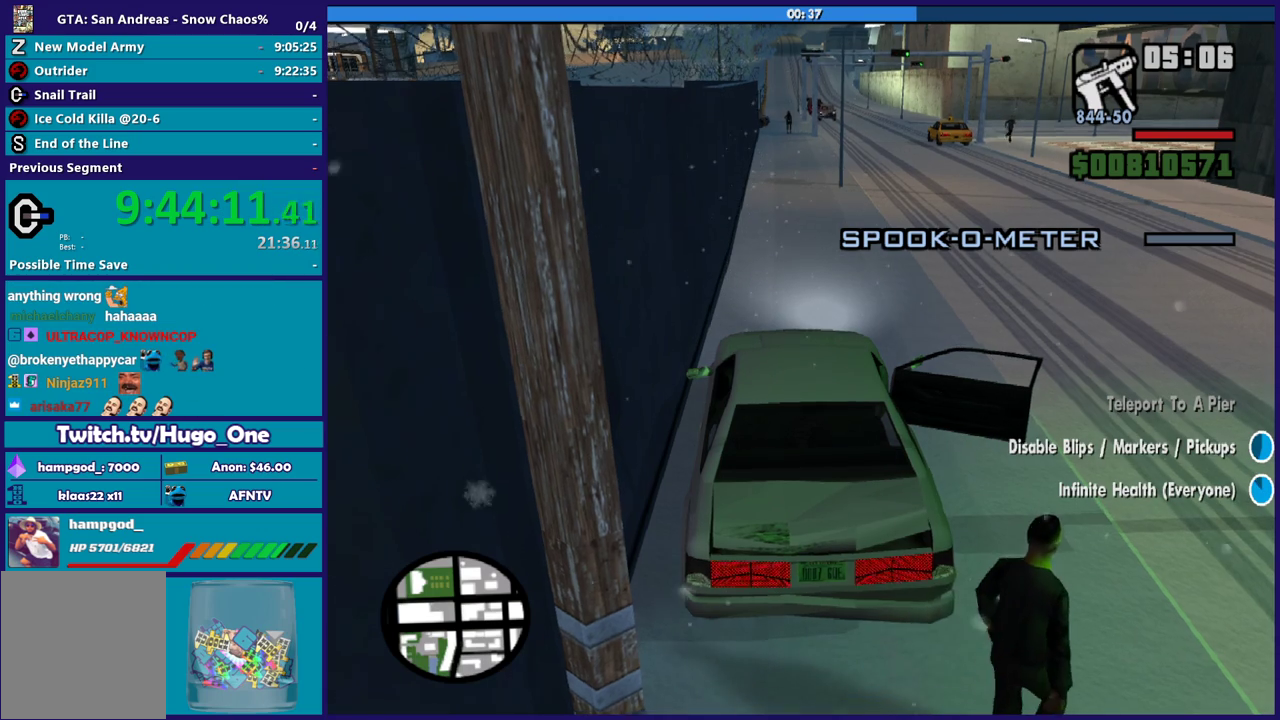
{"buttons": ["R2"], "left_stick": "right", "right_stick": "center", "events": [[100, "left_stick", "right"]]}
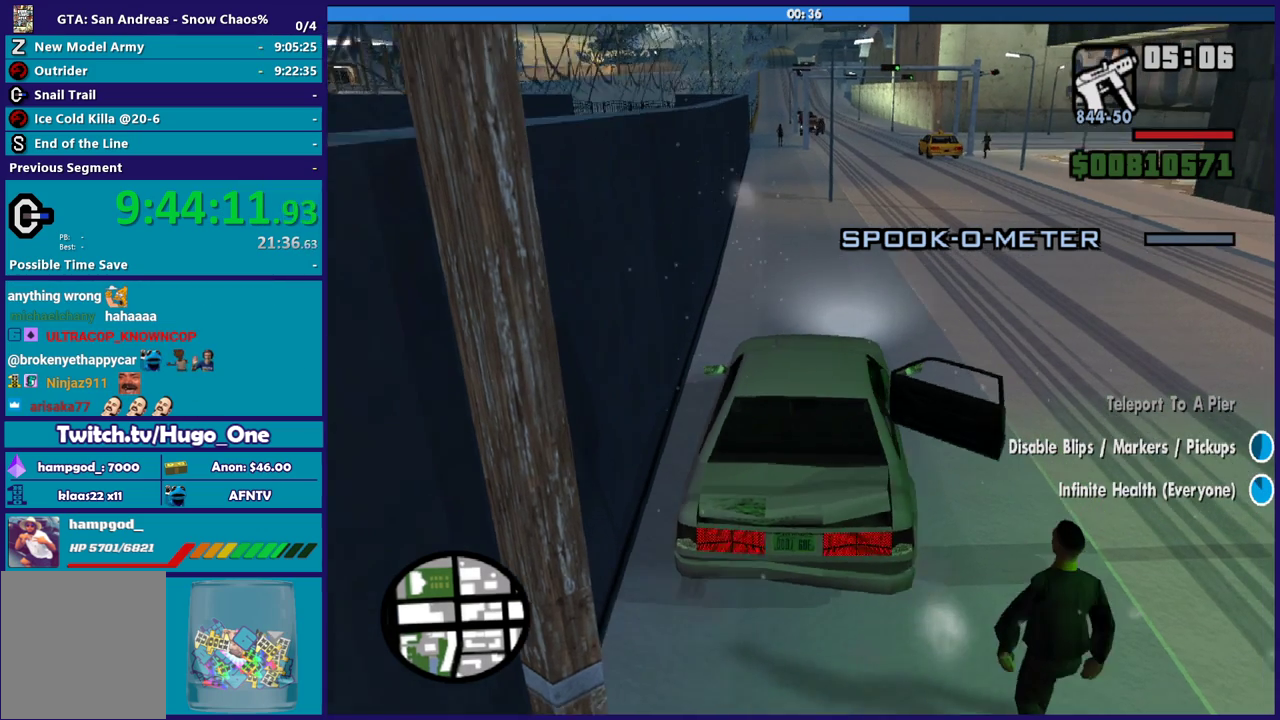
{"buttons": [], "left_stick": "right", "right_stick": "center", "events": [[167, "R2", "up"]]}
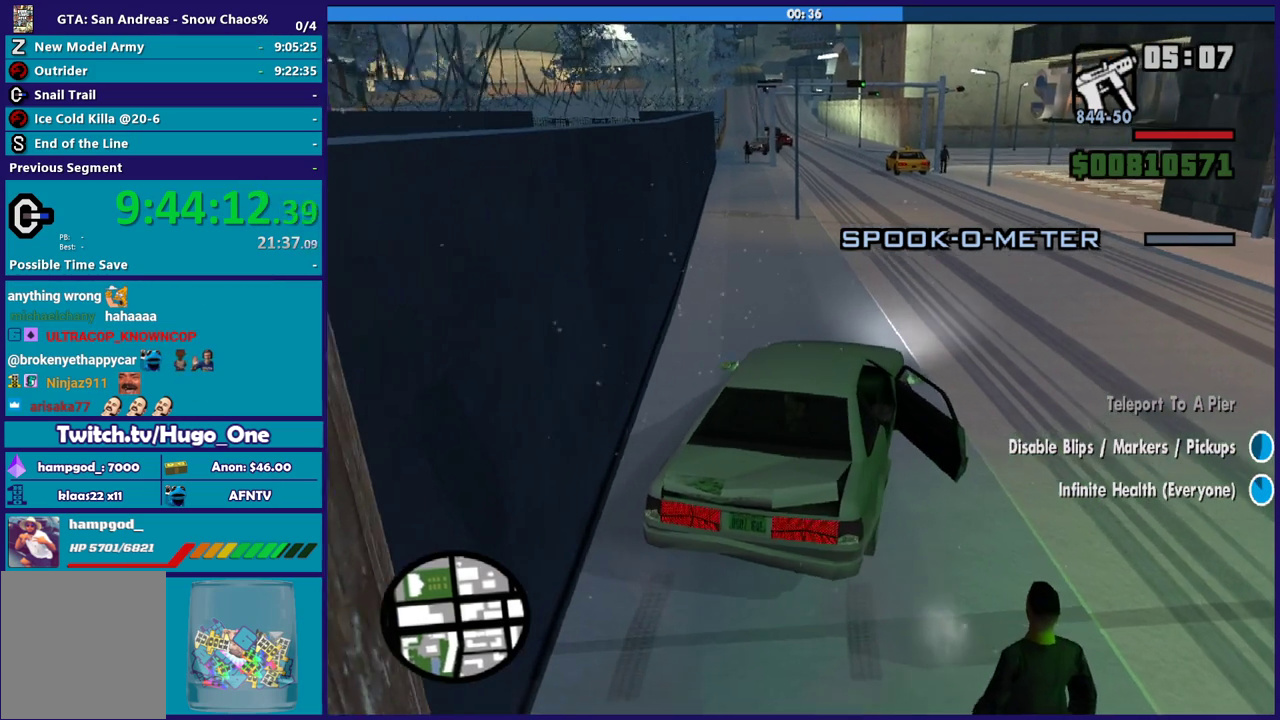
{"buttons": ["R2"], "left_stick": "center", "right_stick": "center", "events": [[134, "R2", "down"], [468, "left_stick", "center"]]}
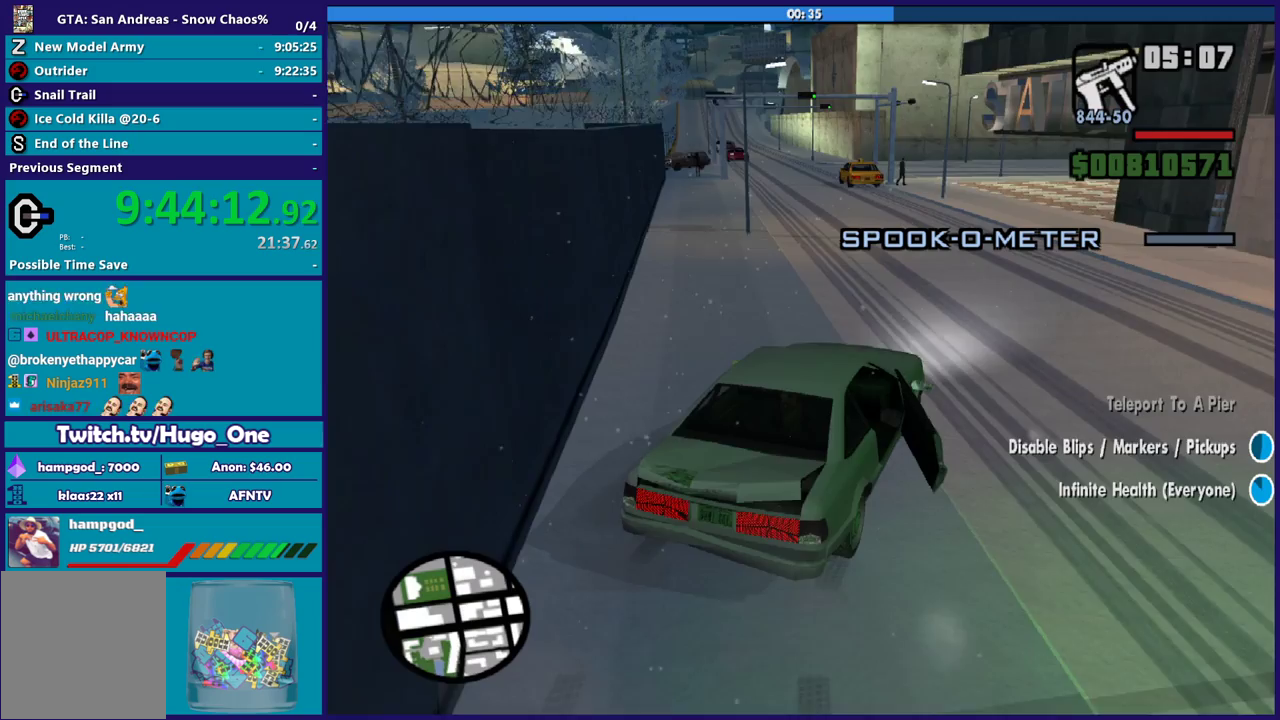
{"buttons": ["R2"], "left_stick": "center", "right_stick": "center", "events": [[67, "right_stick", "down-left"], [133, "left_stick", "left"], [367, "left_stick", "center"], [400, "right_stick", "center"]]}